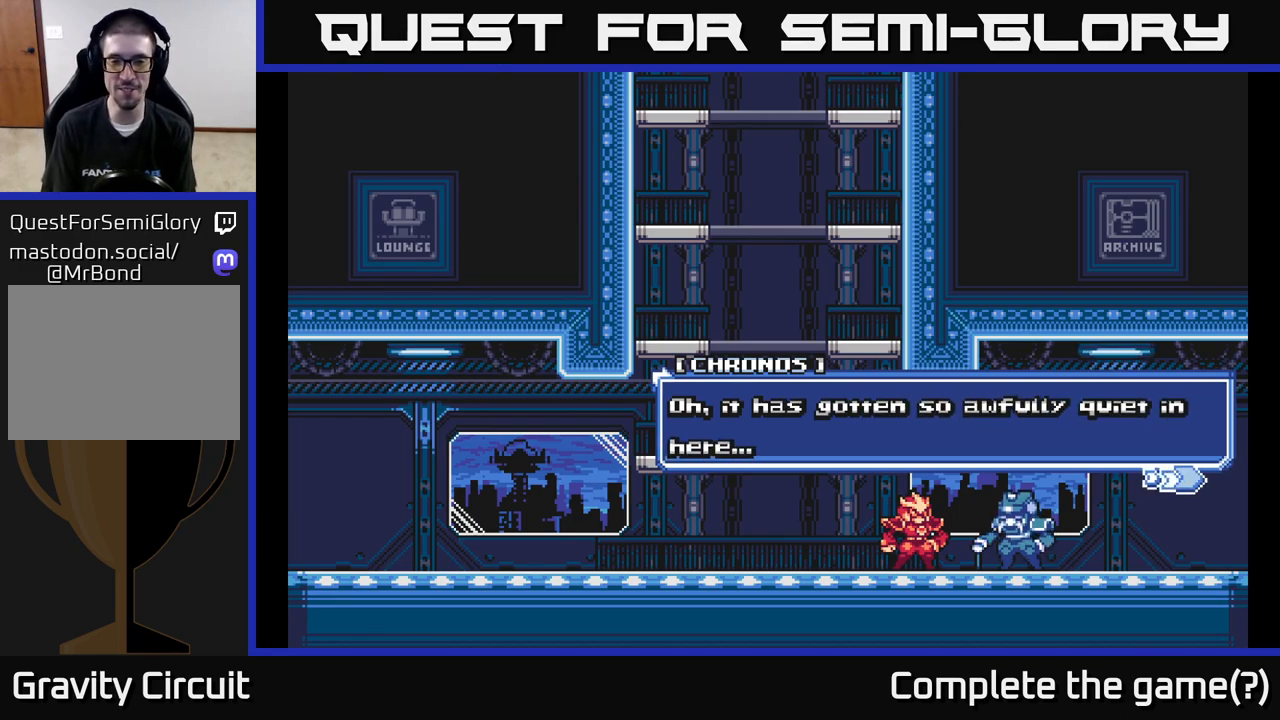
Gameplay with a controller (Xbox layout); each line is a JSON object with the inputs held at the frame after it. "events" lists button and stick changes between this image and that frame as [ms after this image, input, new state], when the widget could be followed in between.
{"buttons": [], "left_stick": "center", "right_stick": "center", "events": []}
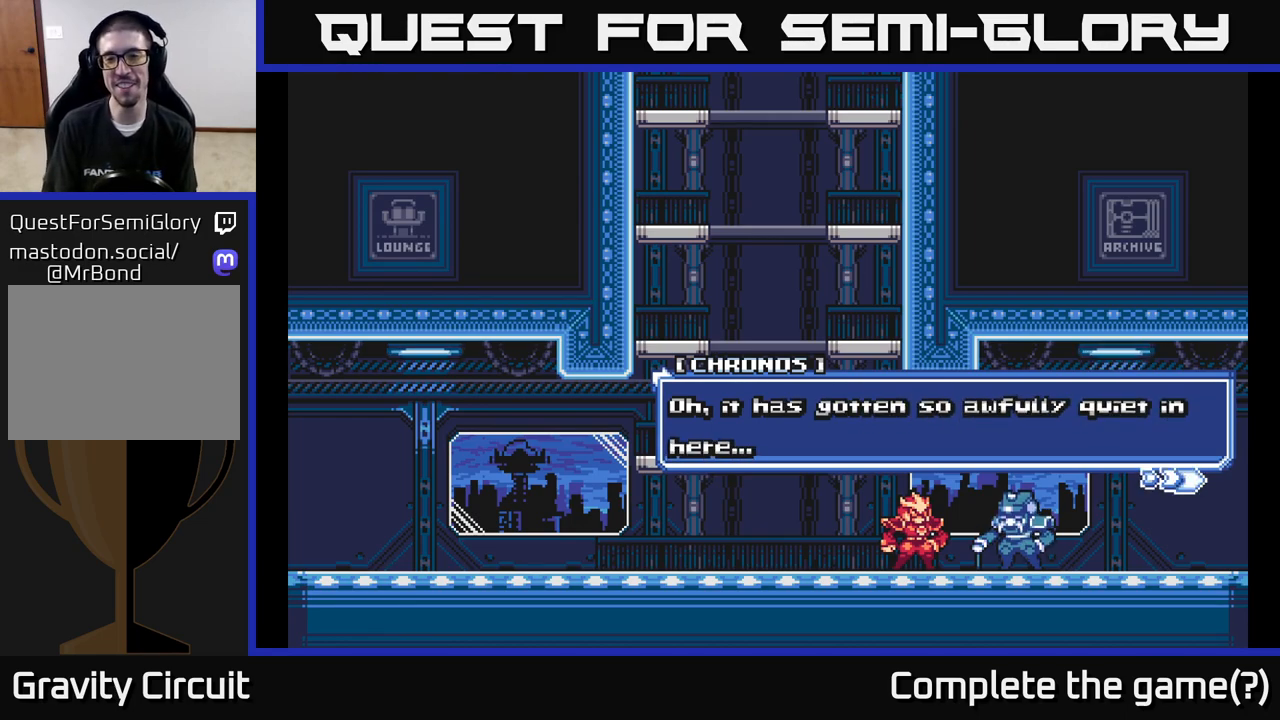
{"buttons": ["A"], "left_stick": "center", "right_stick": "center", "events": [[483, "A", "down"]]}
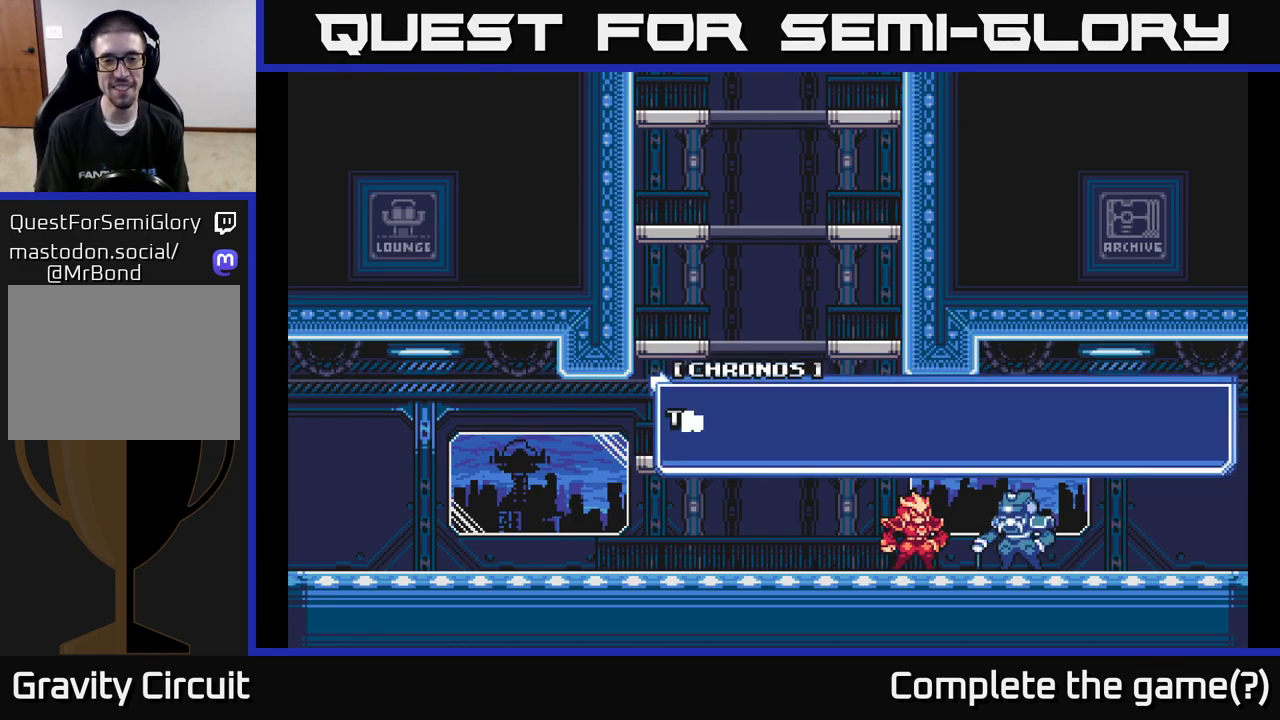
{"buttons": [], "left_stick": "center", "right_stick": "center", "events": [[217, "A", "up"]]}
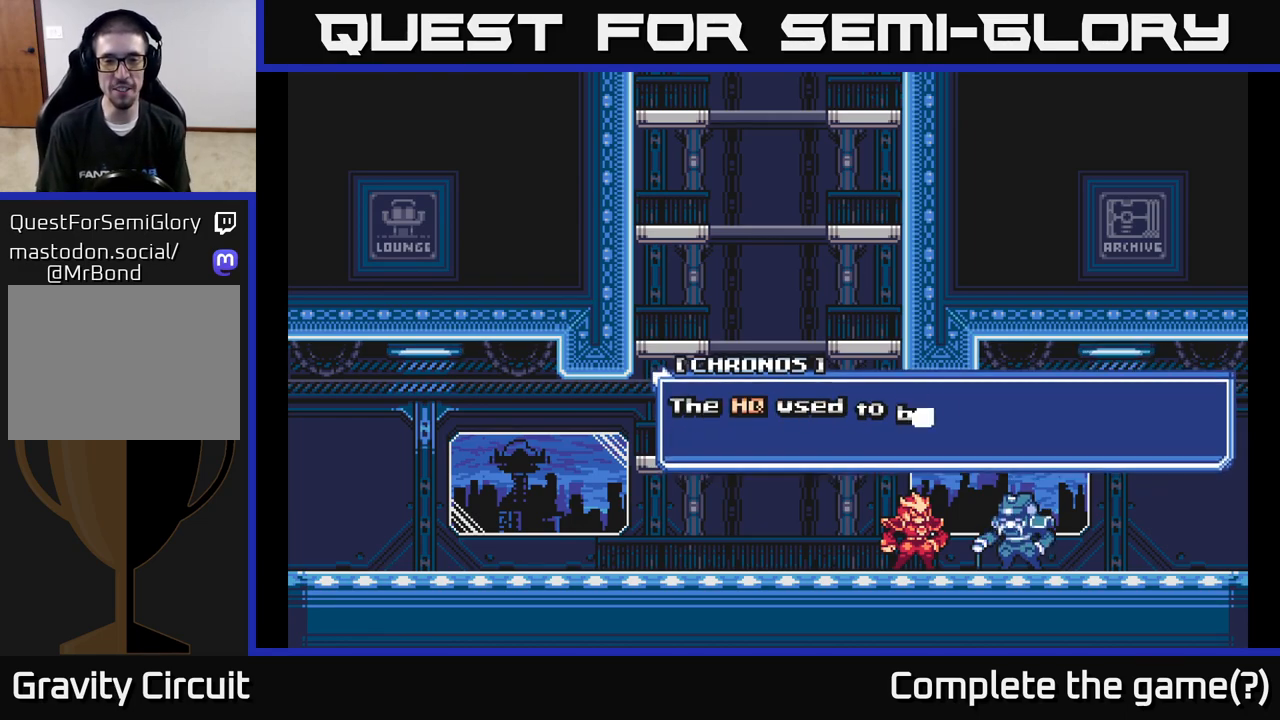
{"buttons": ["A"], "left_stick": "center", "right_stick": "center", "events": [[450, "A", "down"]]}
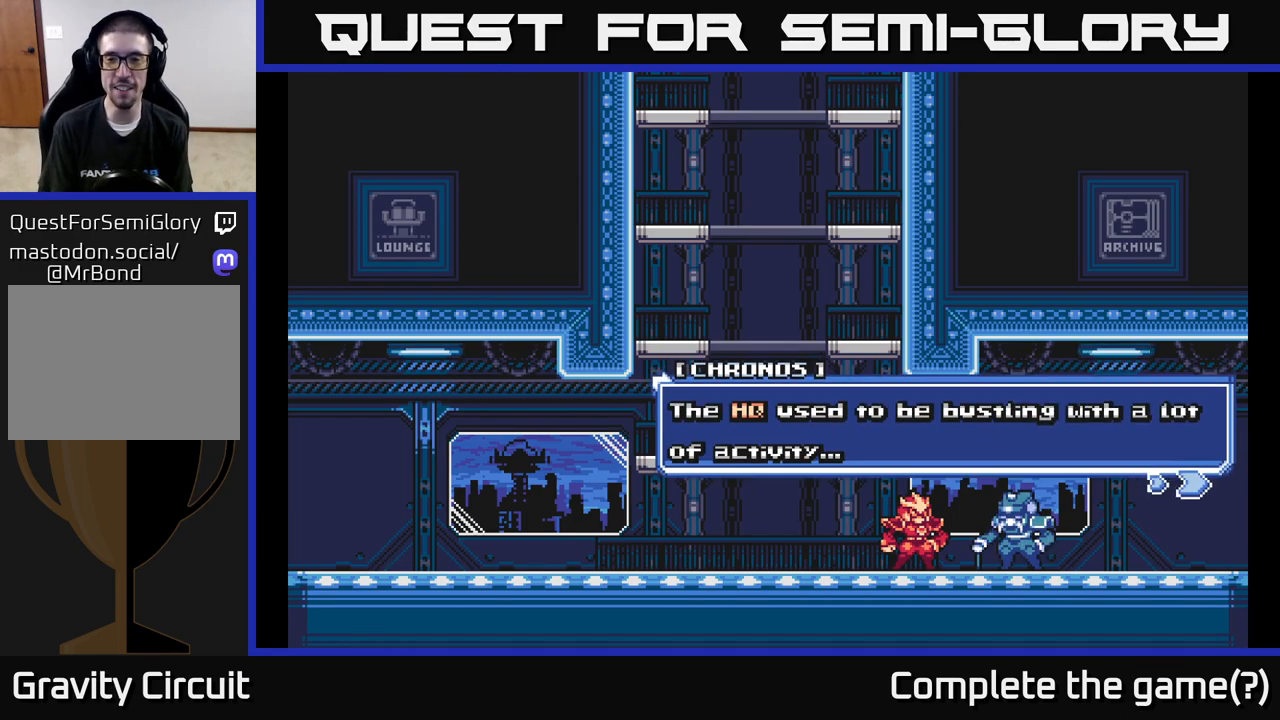
{"buttons": [], "left_stick": "center", "right_stick": "center", "events": [[183, "A", "up"]]}
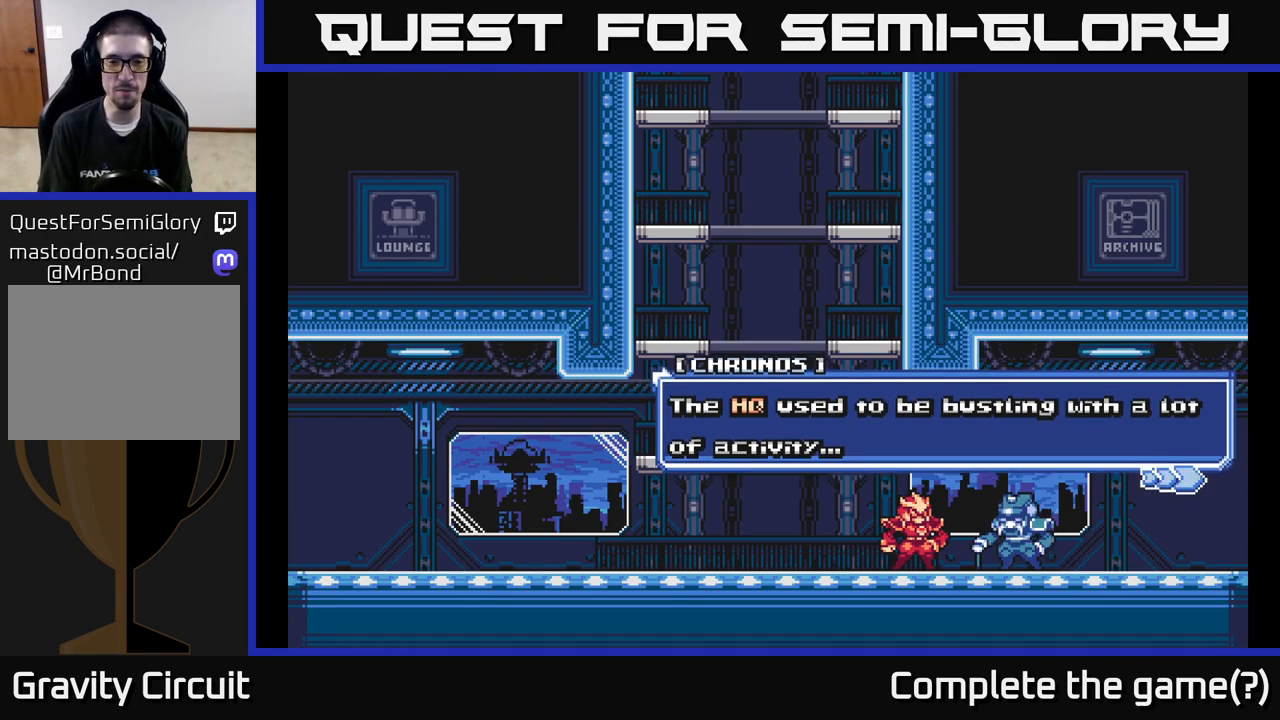
{"buttons": [], "left_stick": "center", "right_stick": "center", "events": []}
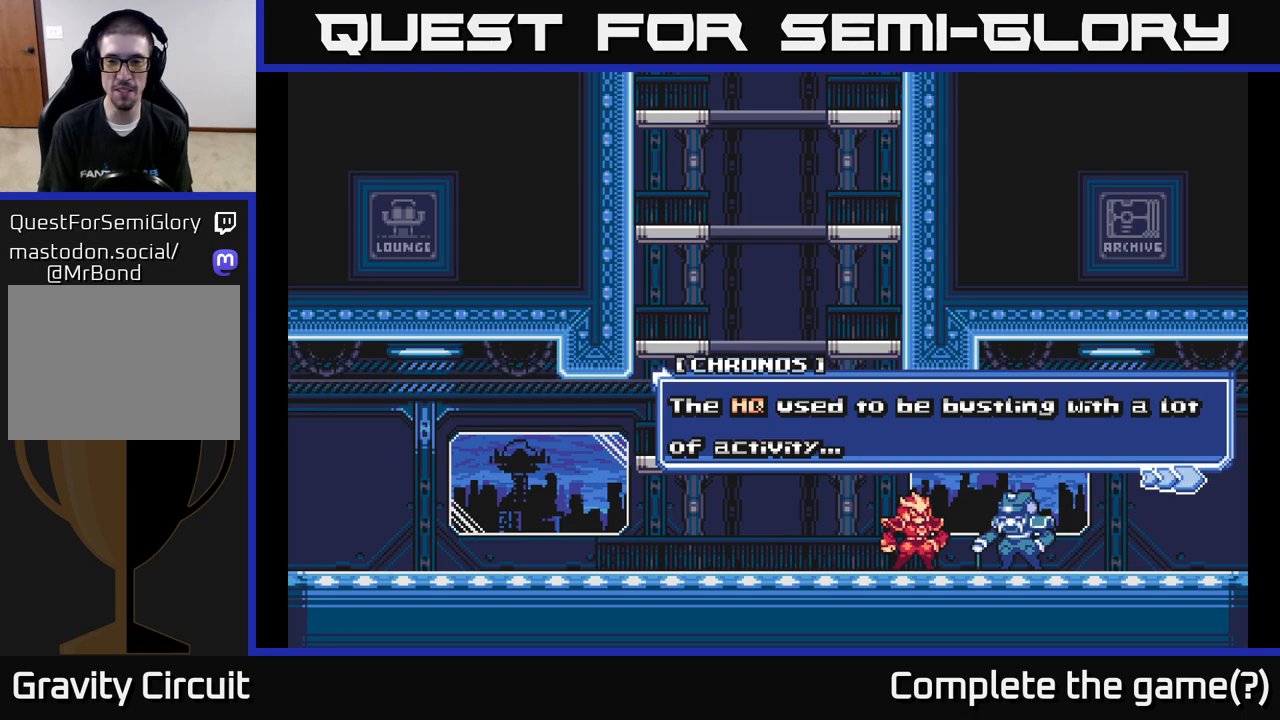
{"buttons": [], "left_stick": "center", "right_stick": "center", "events": [[150, "A", "down"], [350, "A", "up"]]}
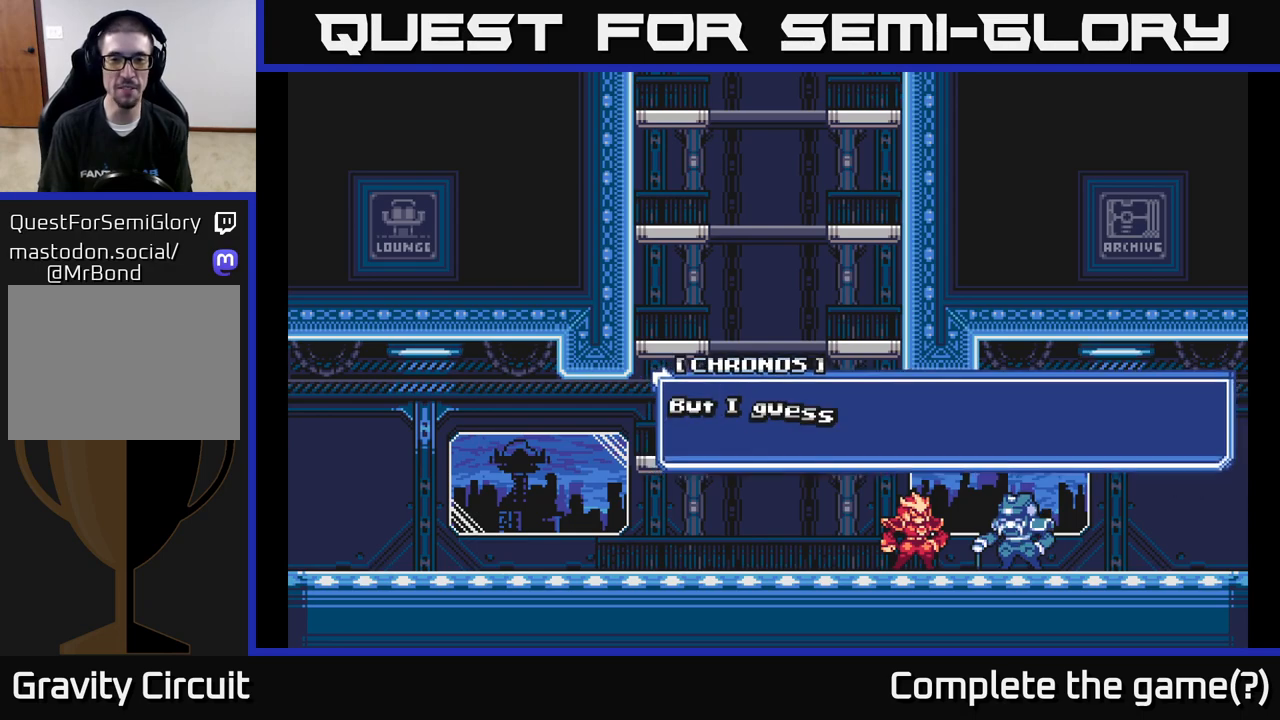
{"buttons": [], "left_stick": "center", "right_stick": "center", "events": [[117, "A", "down"], [283, "A", "up"]]}
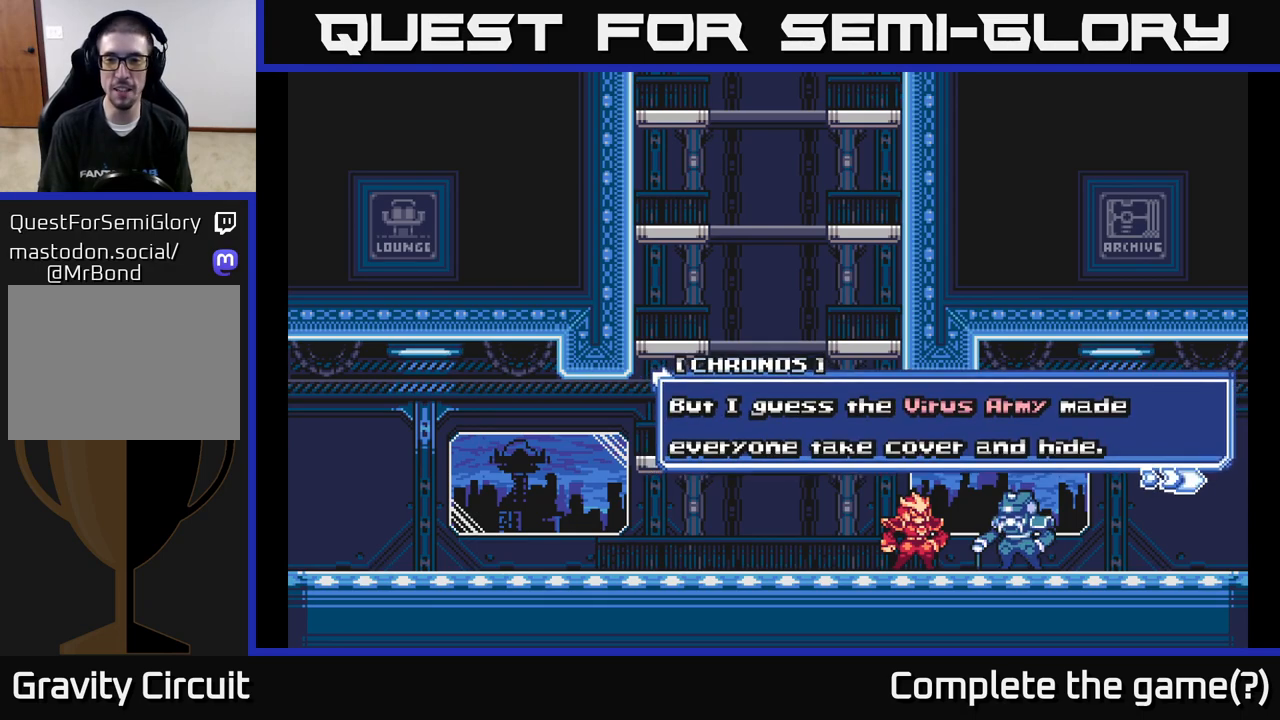
{"buttons": [], "left_stick": "center", "right_stick": "center", "events": []}
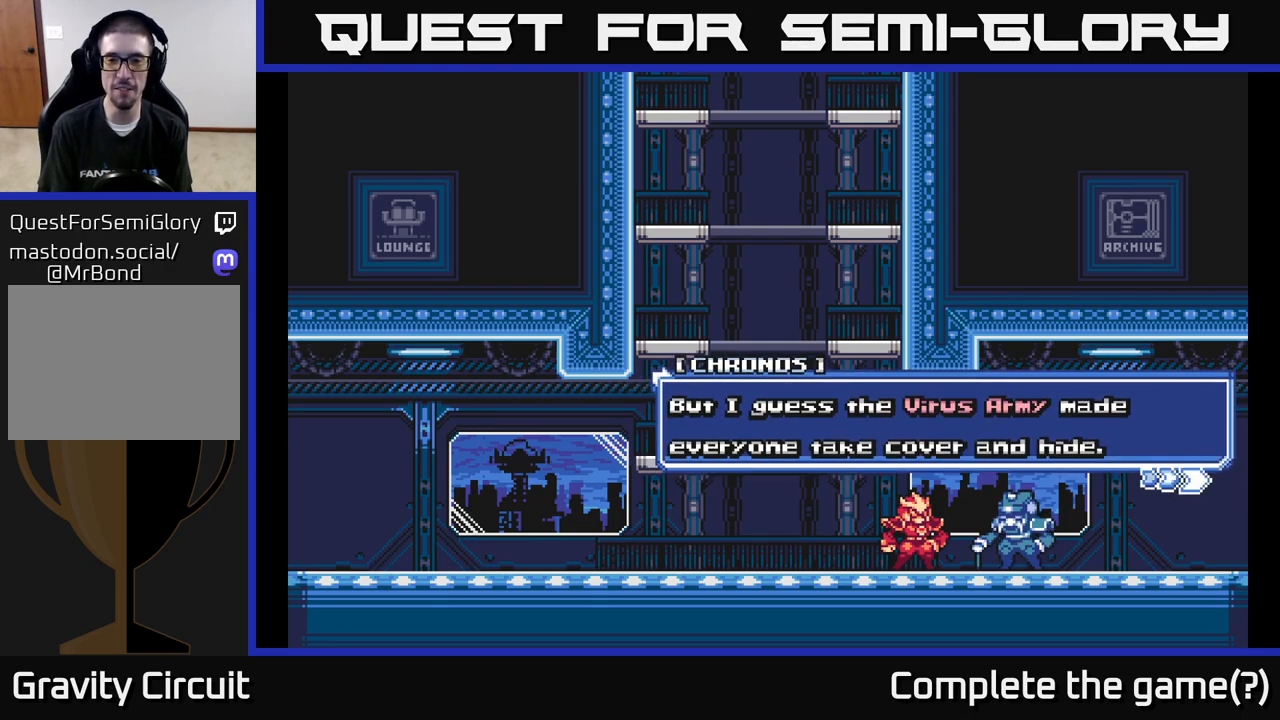
{"buttons": [], "left_stick": "center", "right_stick": "center", "events": []}
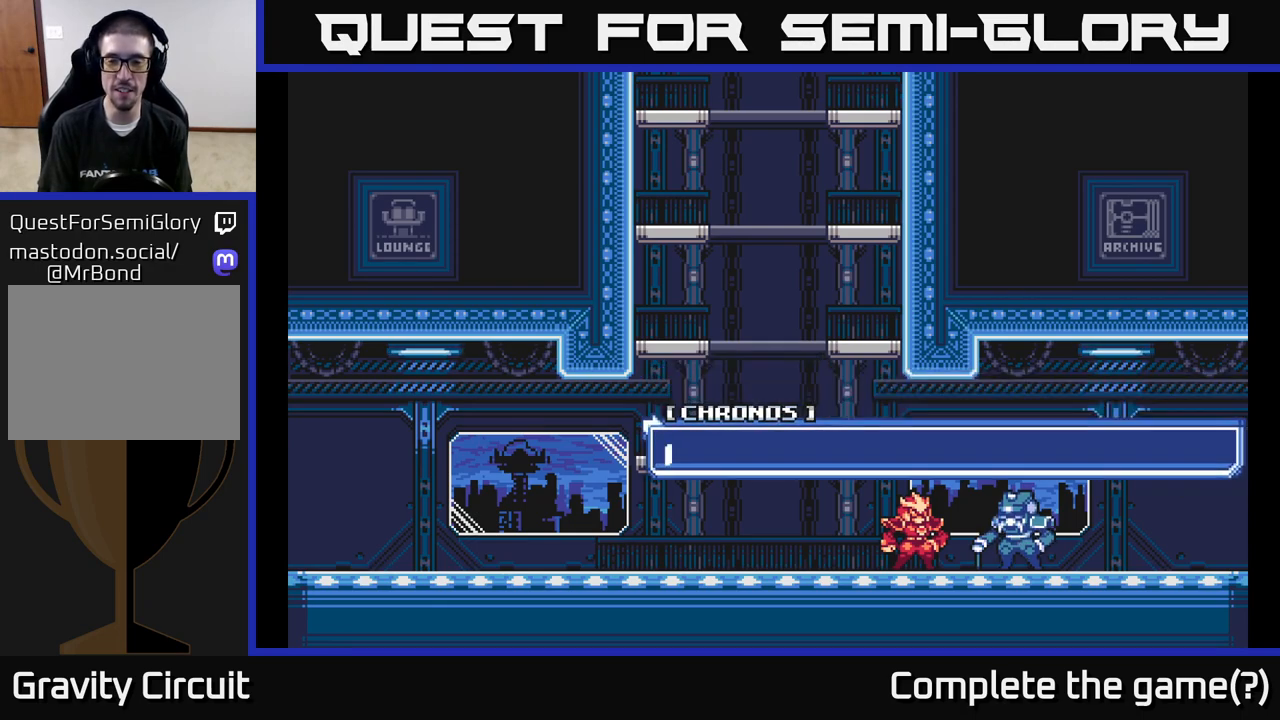
{"buttons": [], "left_stick": "center", "right_stick": "center", "events": [[17, "A", "down"], [233, "A", "up"]]}
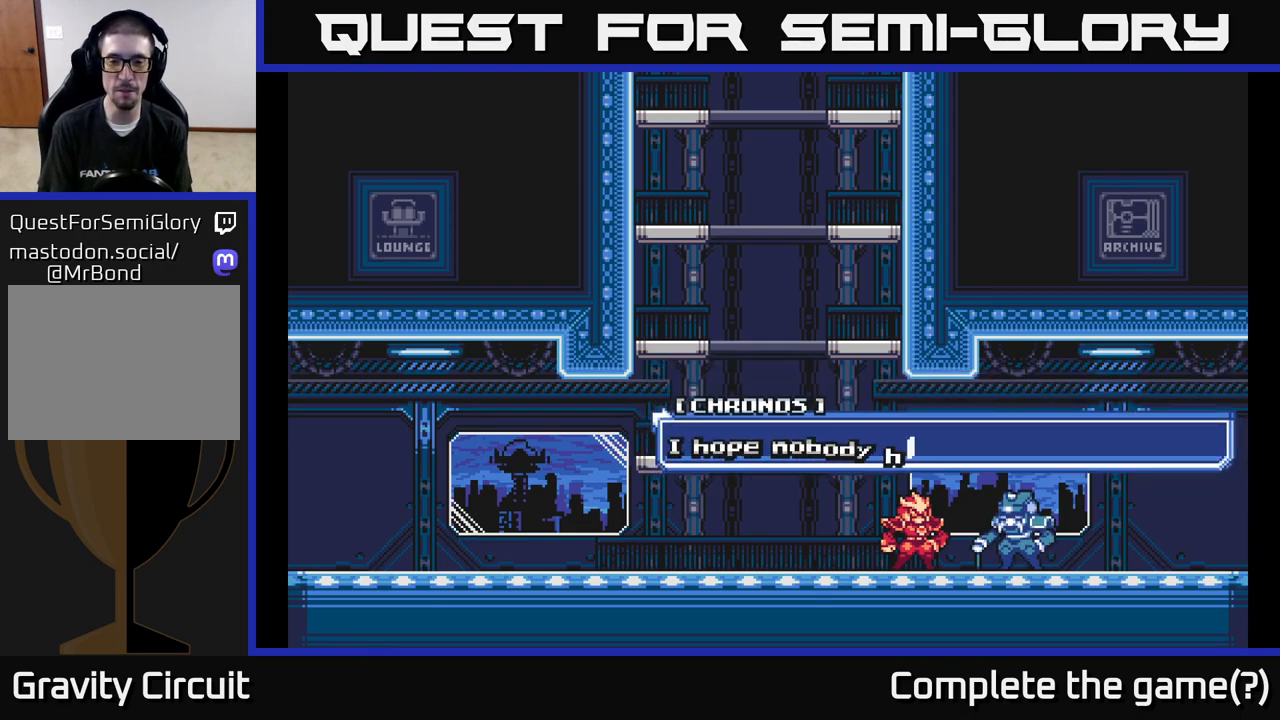
{"buttons": ["A"], "left_stick": "center", "right_stick": "center", "events": [[283, "A", "down"]]}
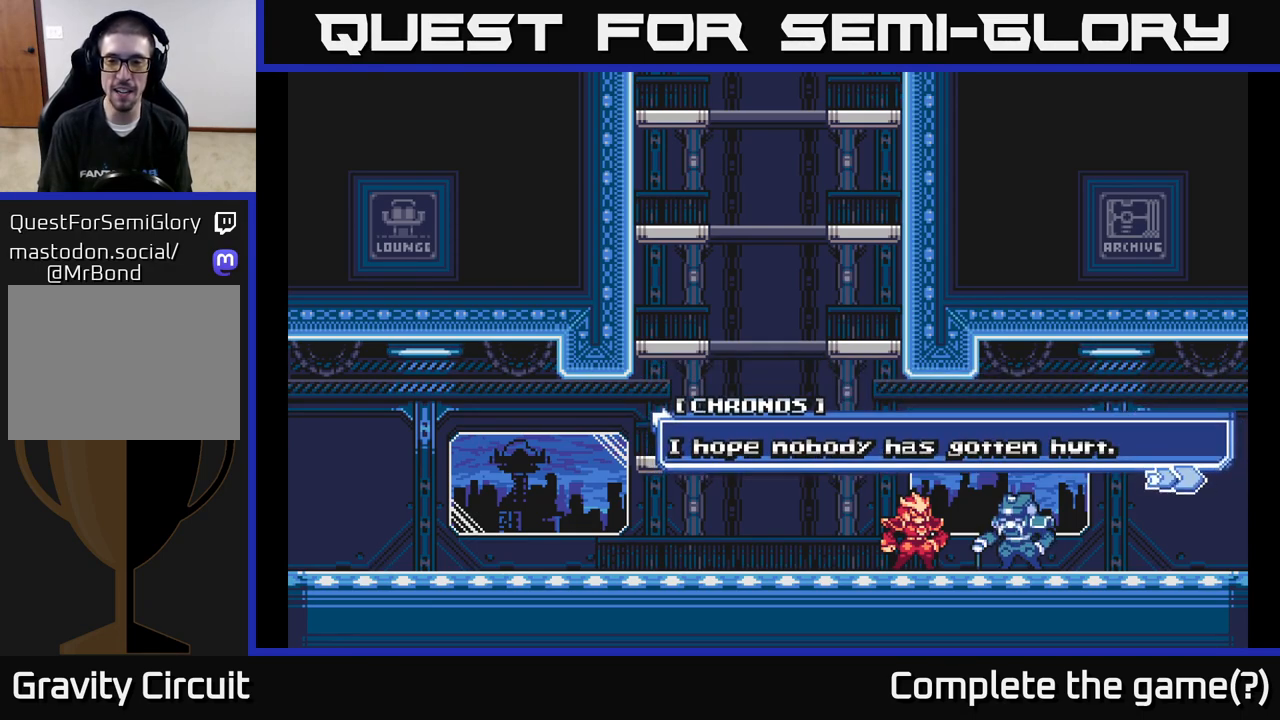
{"buttons": ["A"], "left_stick": "center", "right_stick": "center", "events": [[33, "A", "up"], [383, "A", "down"]]}
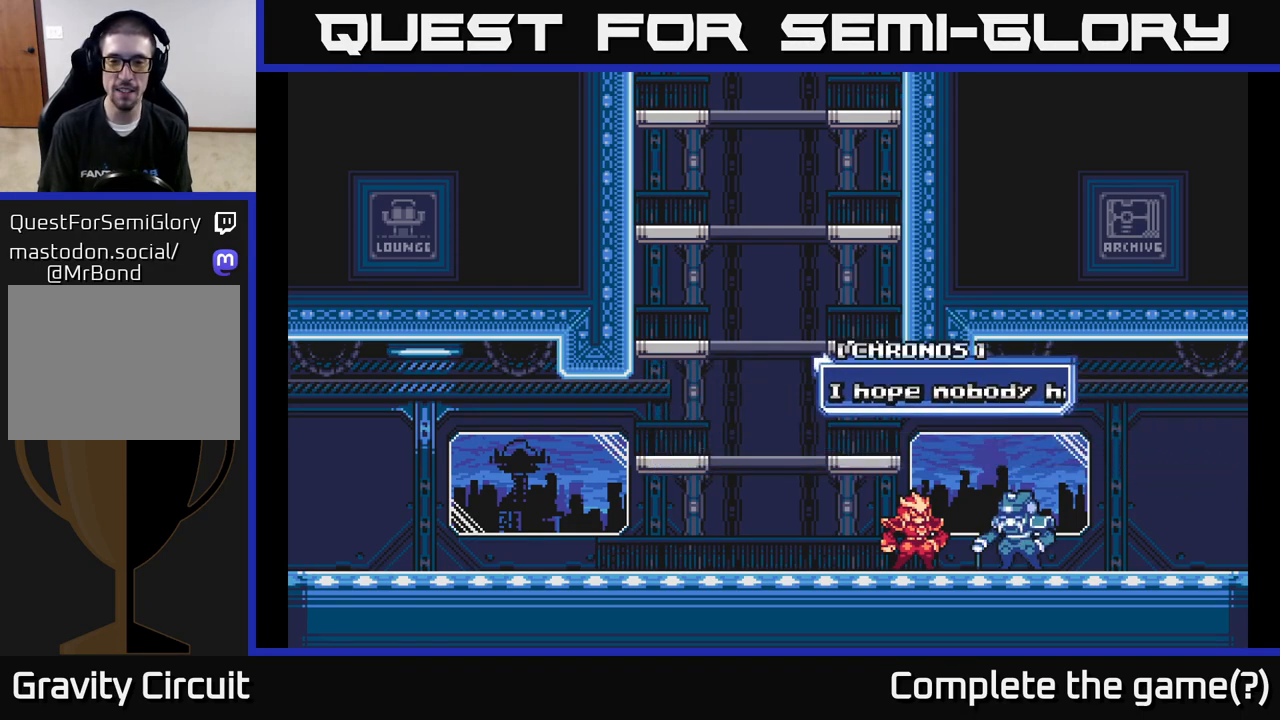
{"buttons": [], "left_stick": "center", "right_stick": "center", "events": [[67, "A", "up"]]}
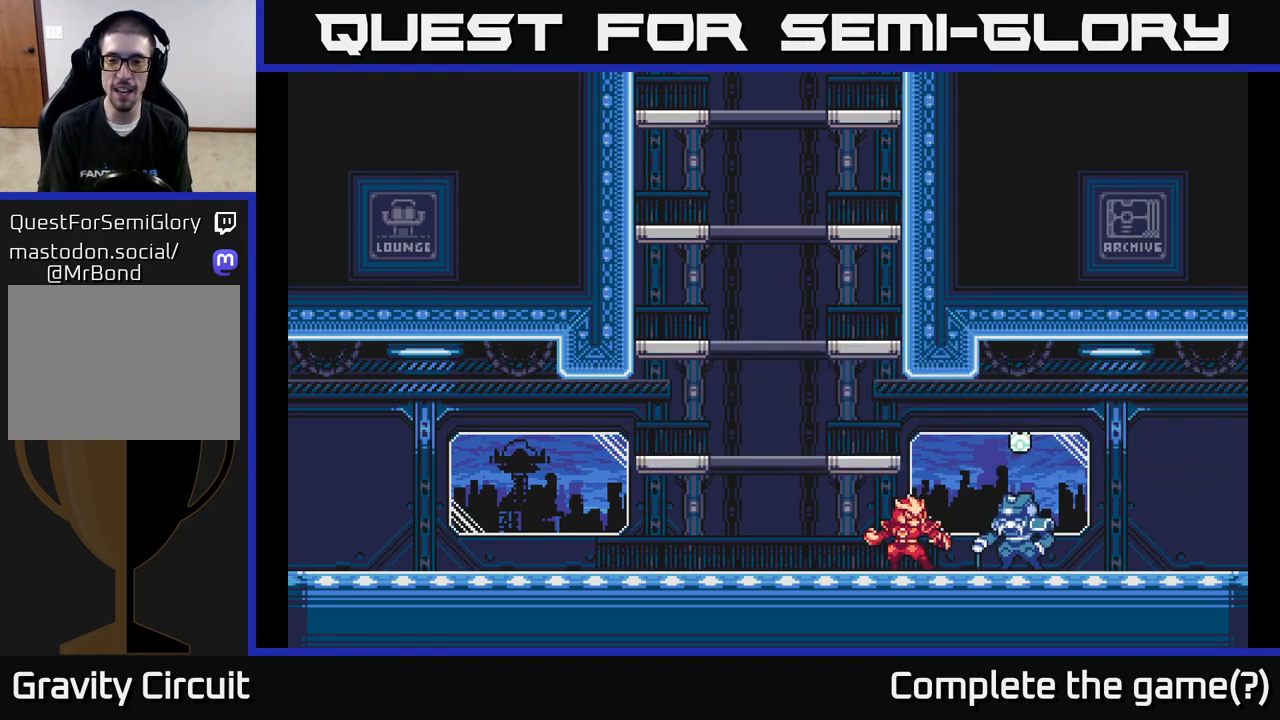
{"buttons": [], "left_stick": "center", "right_stick": "center", "events": []}
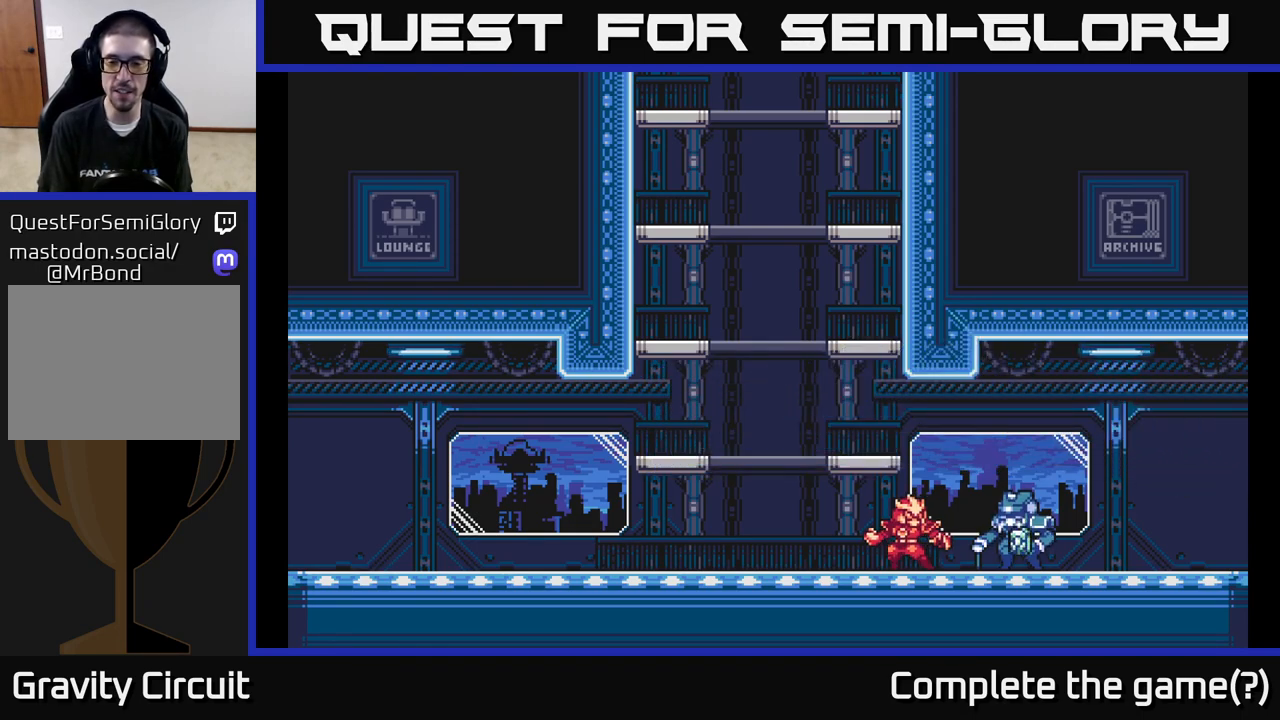
{"buttons": [], "left_stick": "right", "right_stick": "center", "events": [[217, "left_stick", "right"]]}
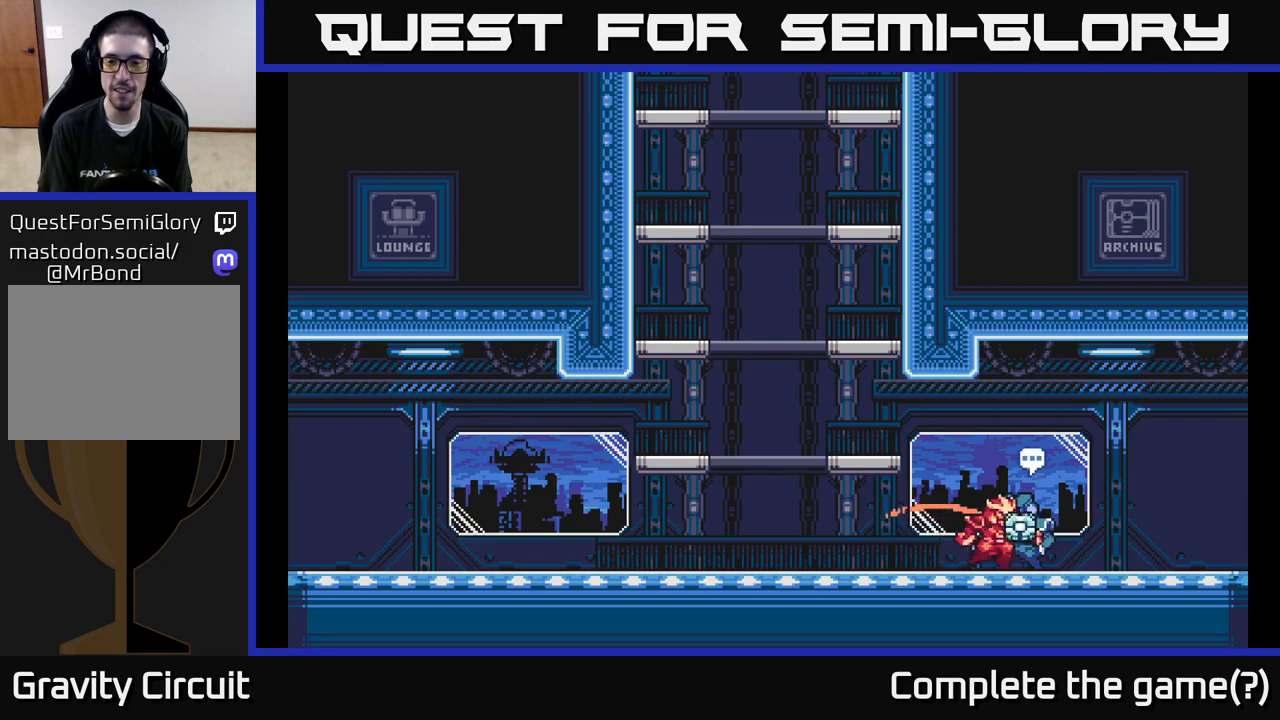
{"buttons": [], "left_stick": "left", "right_stick": "center", "events": [[200, "left_stick", "left"]]}
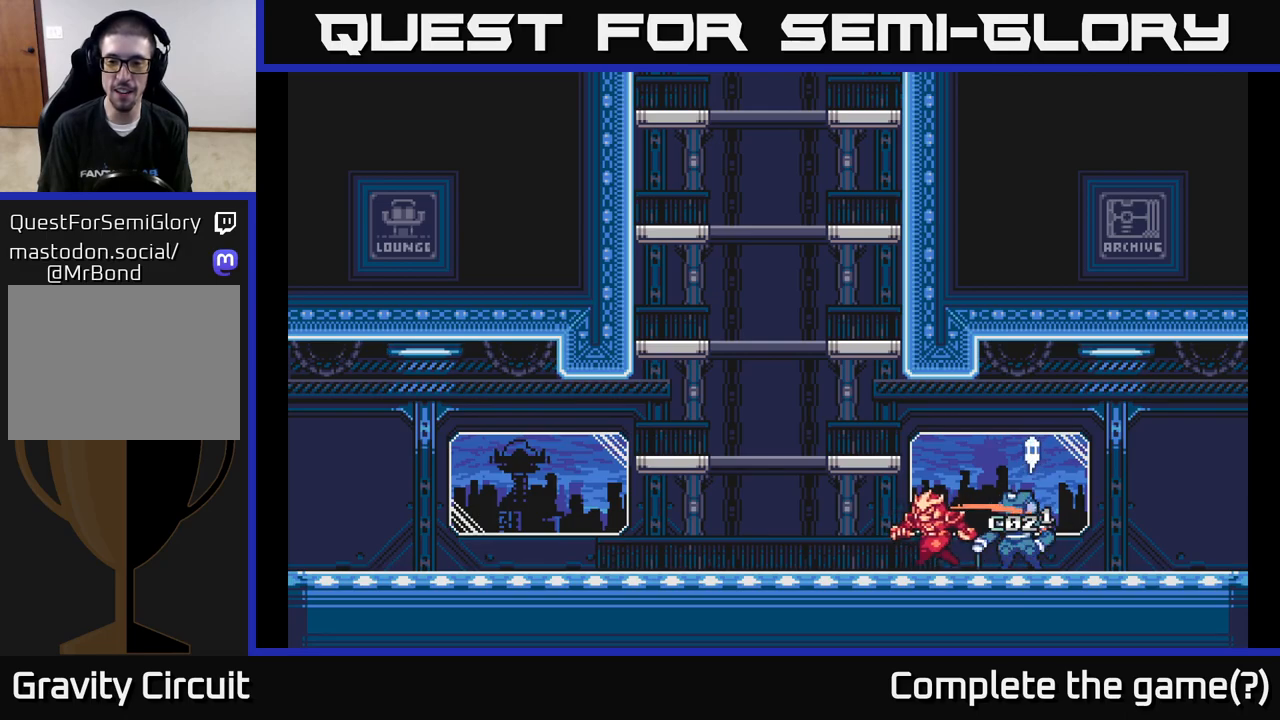
{"buttons": [], "left_stick": "right", "right_stick": "center", "events": [[433, "left_stick", "right"]]}
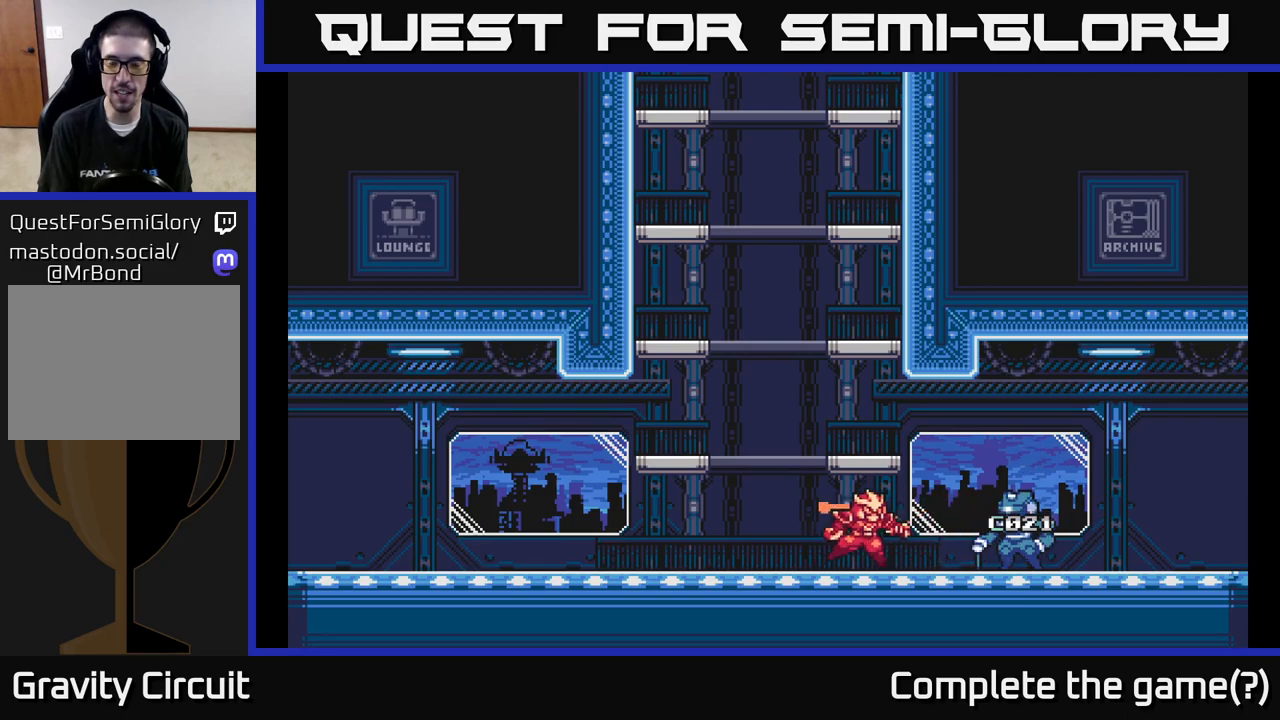
{"buttons": ["L2"], "left_stick": "left", "right_stick": "center", "events": [[67, "L2", "down"], [183, "left_stick", "center"], [233, "L2", "up"], [233, "left_stick", "left"], [483, "L2", "down"]]}
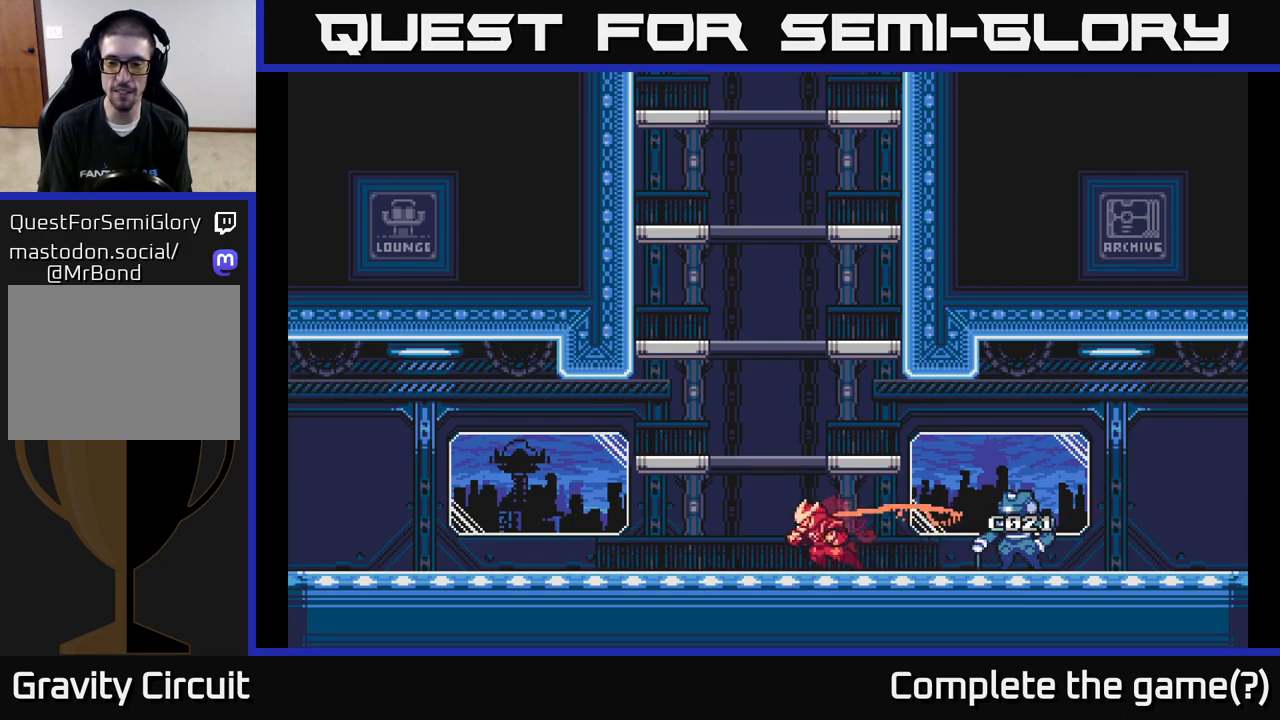
{"buttons": [], "left_stick": "center", "right_stick": "center", "events": [[200, "L2", "up"], [317, "left_stick", "center"], [367, "left_stick", "right"], [500, "left_stick", "center"]]}
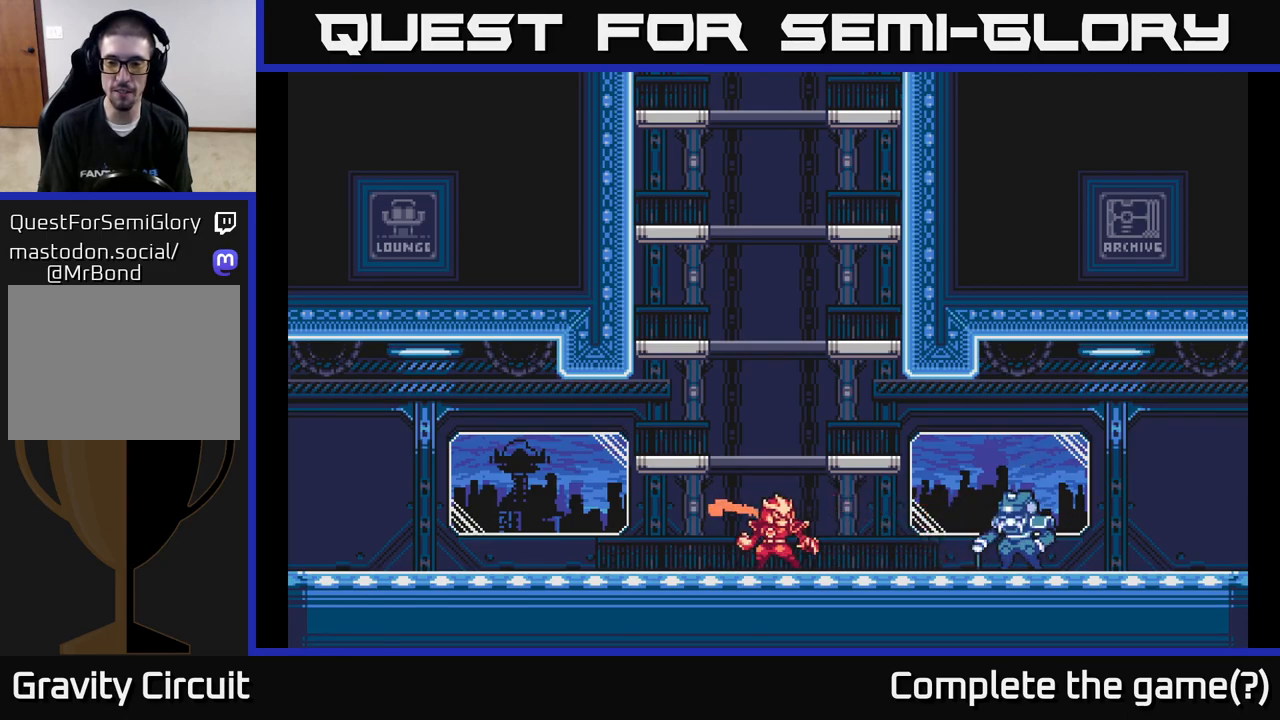
{"buttons": [], "left_stick": "center", "right_stick": "center", "events": [[167, "START", "down"], [367, "START", "up"]]}
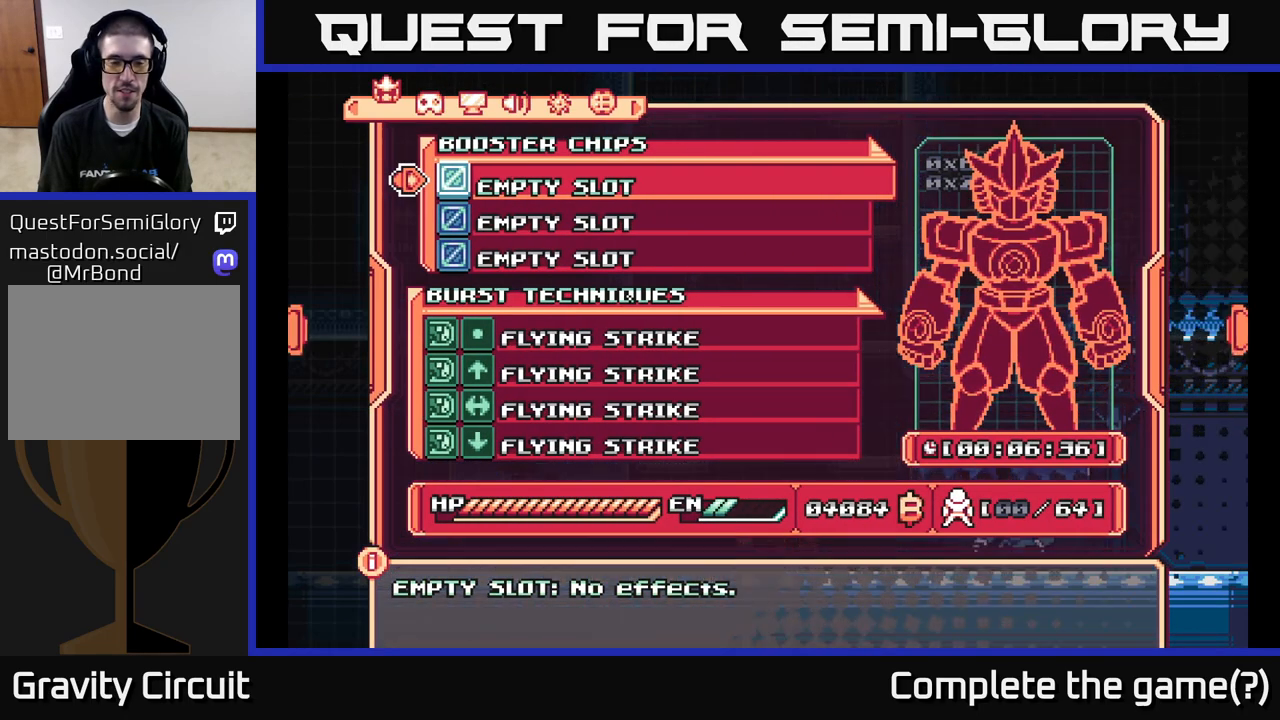
{"buttons": [], "left_stick": "center", "right_stick": "center", "events": []}
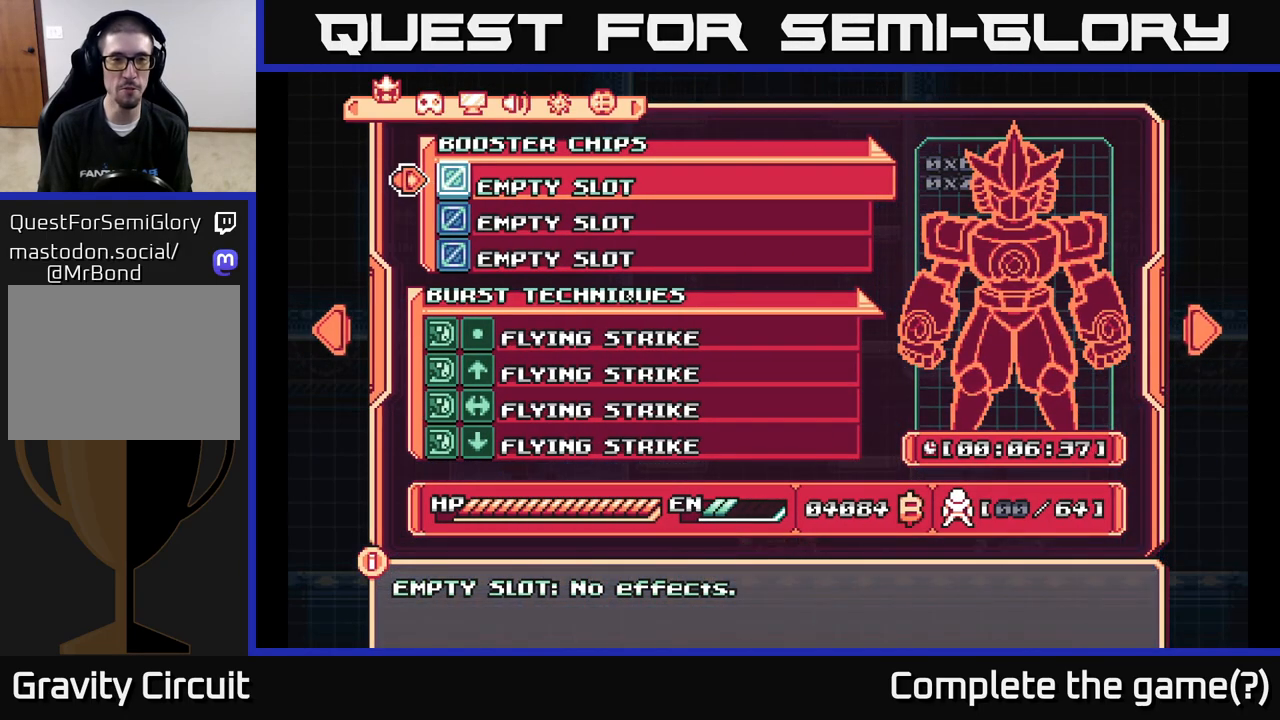
{"buttons": [], "left_stick": "center", "right_stick": "center", "events": []}